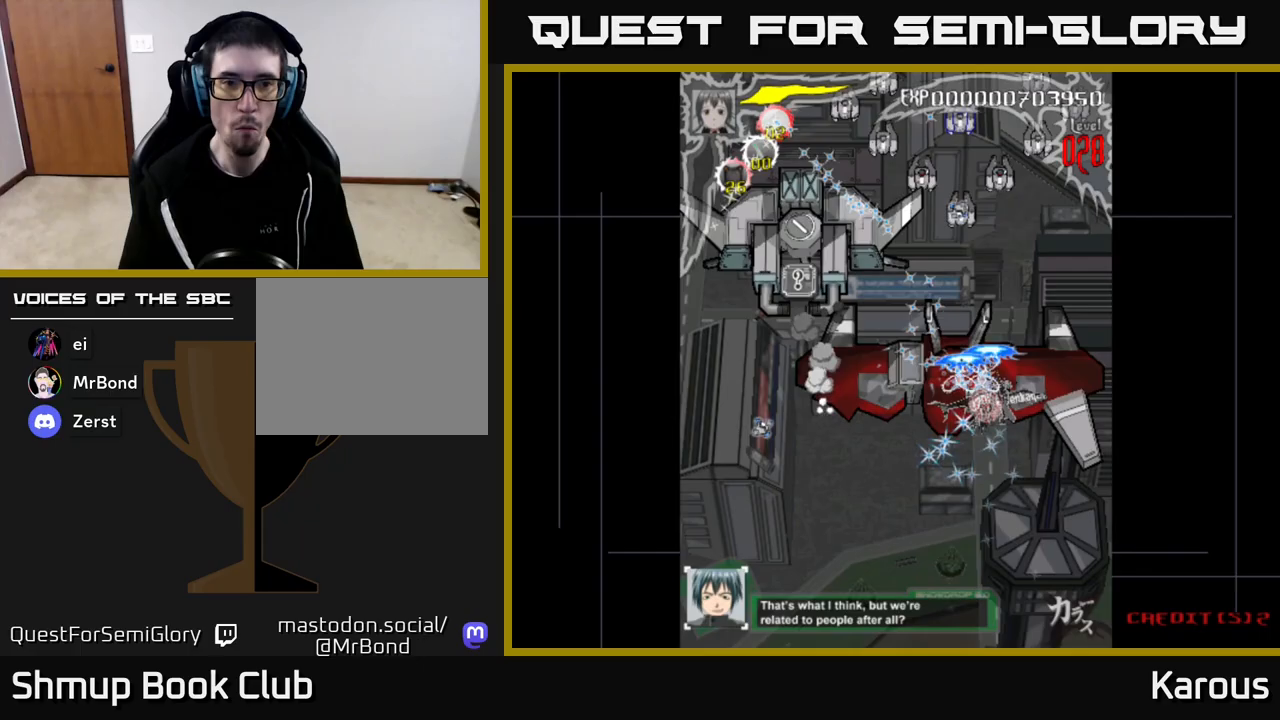
Gameplay with a controller (Xbox layout); each line is a JSON object with the inputs held at the frame after it. "events" lists button and stick changes between this image and that frame as [ms after this image, input, new state], when the widget could be followed in between.
{"buttons": ["DPAD_RIGHT"], "left_stick": "center", "right_stick": "center", "events": [[33, "DPAD_LEFT", "down"], [117, "X", "up"], [433, "DPAD_LEFT", "up"], [450, "DPAD_RIGHT", "down"]]}
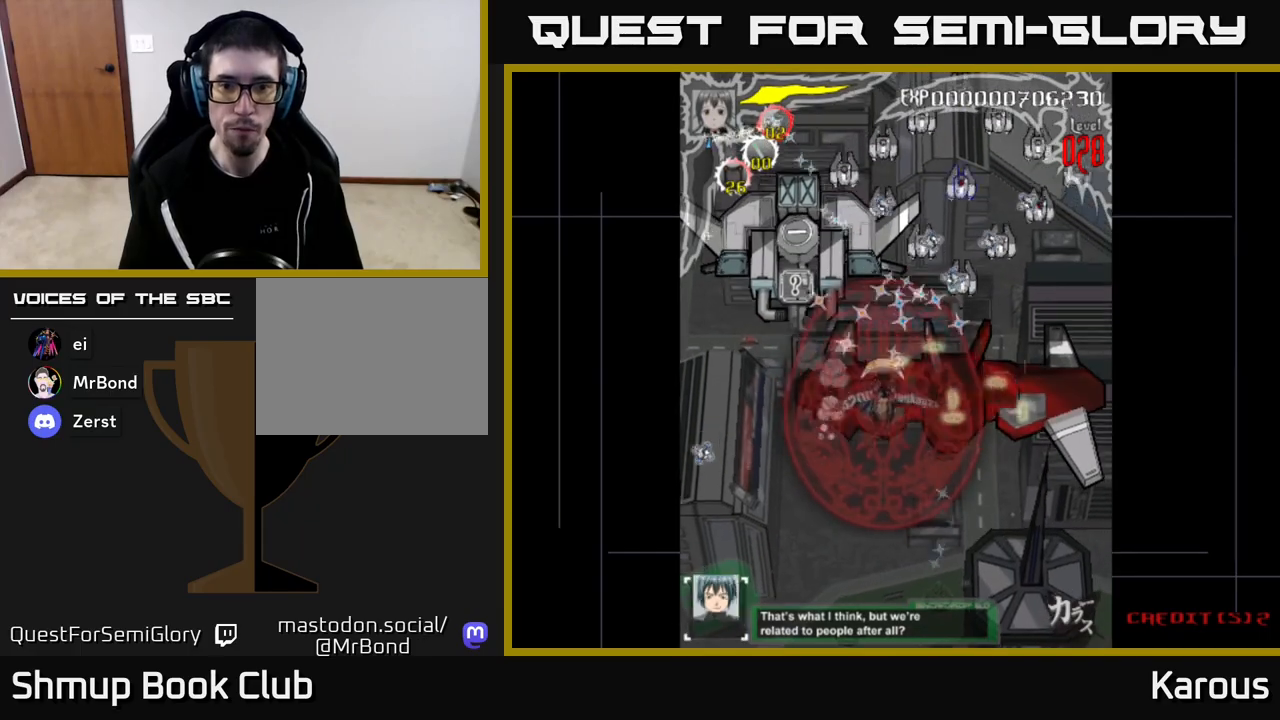
{"buttons": ["DPAD_UP", "DPAD_LEFT"], "left_stick": "center", "right_stick": "center", "events": [[417, "DPAD_UP", "down"], [450, "DPAD_RIGHT", "up"], [500, "DPAD_LEFT", "down"]]}
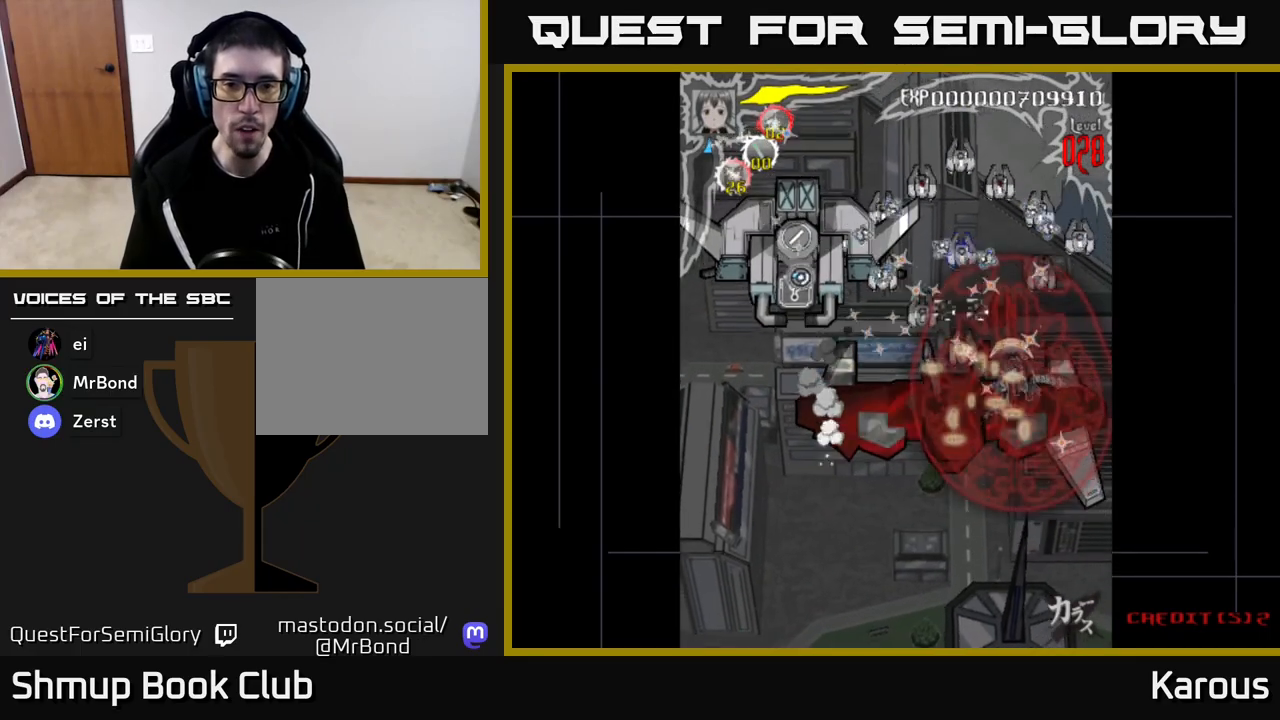
{"buttons": ["DPAD_LEFT"], "left_stick": "center", "right_stick": "center", "events": [[183, "DPAD_UP", "up"]]}
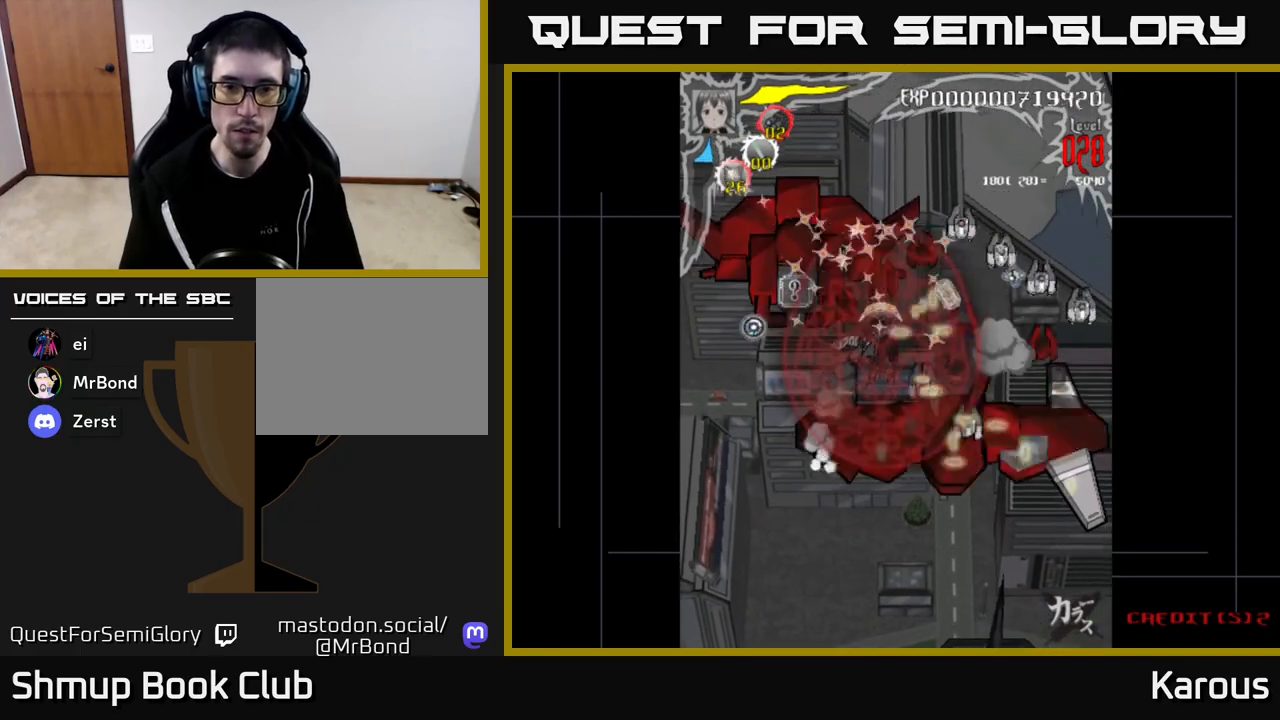
{"buttons": ["DPAD_DOWN", "DPAD_RIGHT"], "left_stick": "center", "right_stick": "center", "events": [[67, "DPAD_DOWN", "down"], [100, "DPAD_LEFT", "up"], [150, "DPAD_RIGHT", "down"]]}
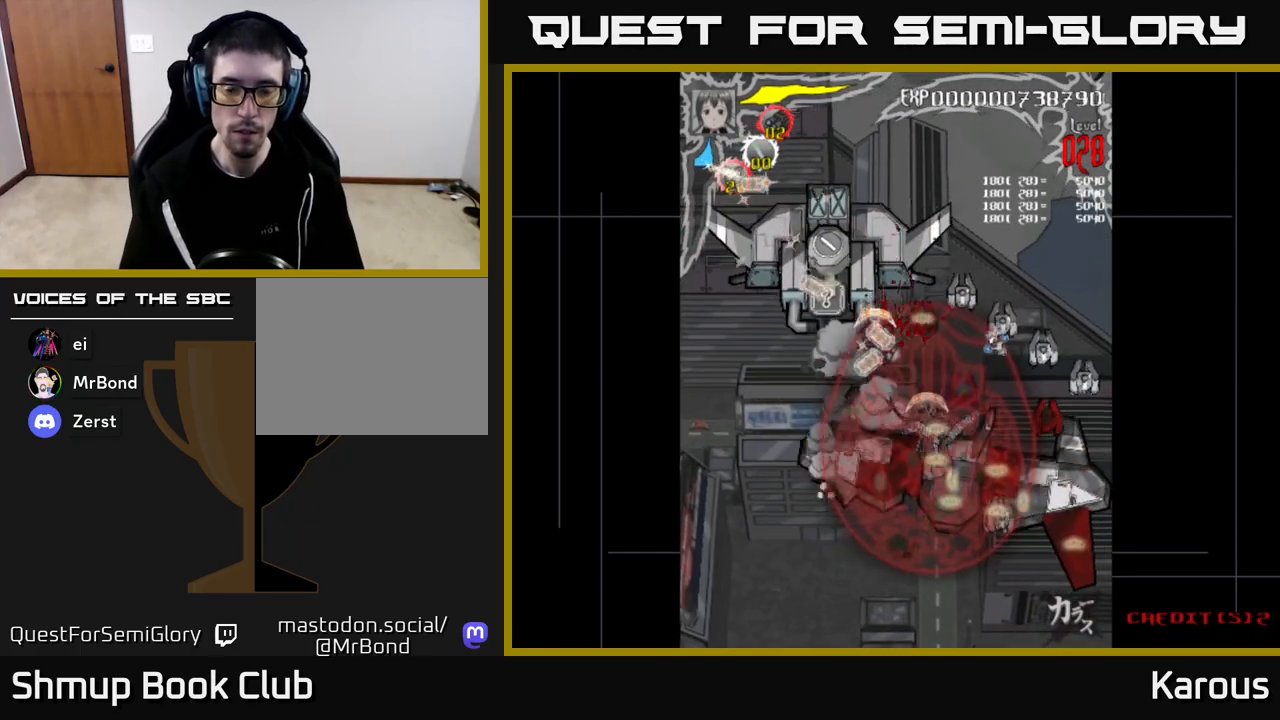
{"buttons": ["DPAD_DOWN", "DPAD_RIGHT"], "left_stick": "center", "right_stick": "center", "events": [[217, "DPAD_RIGHT", "up"], [450, "DPAD_RIGHT", "down"]]}
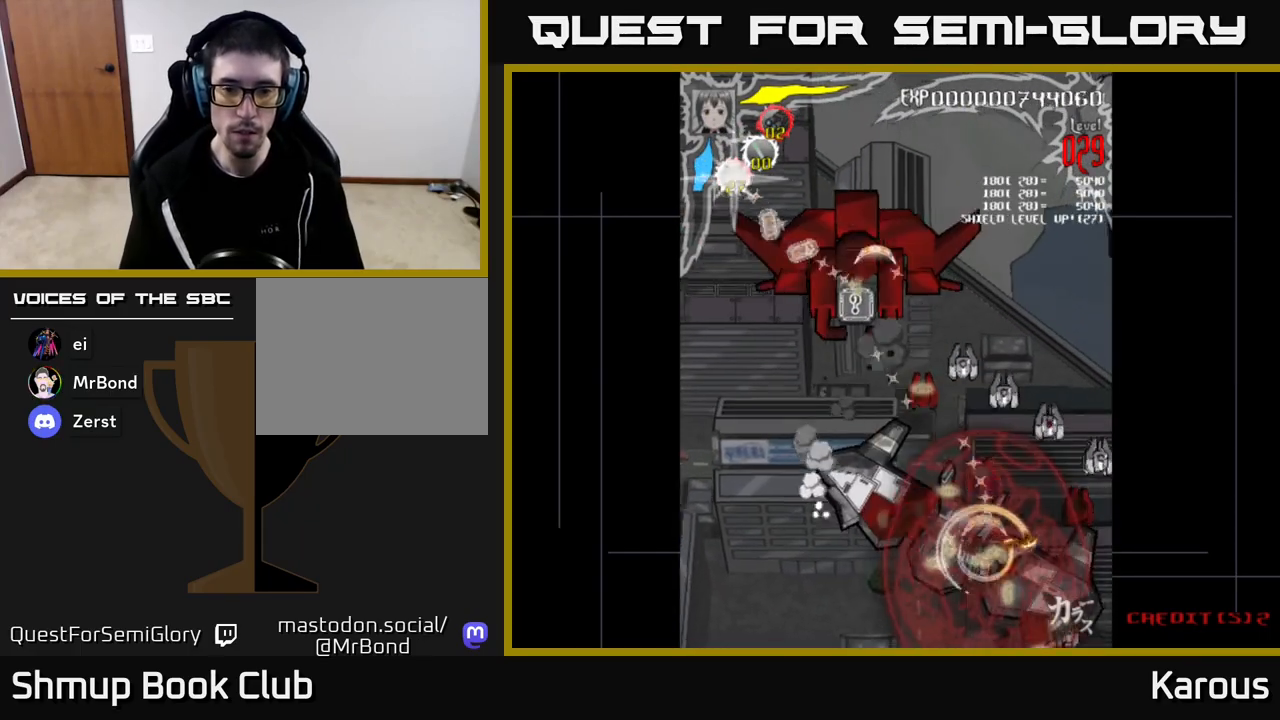
{"buttons": ["DPAD_UP", "DPAD_LEFT"], "left_stick": "center", "right_stick": "center", "events": [[200, "DPAD_RIGHT", "up"], [267, "DPAD_DOWN", "up"], [267, "DPAD_LEFT", "down"], [333, "DPAD_UP", "down"]]}
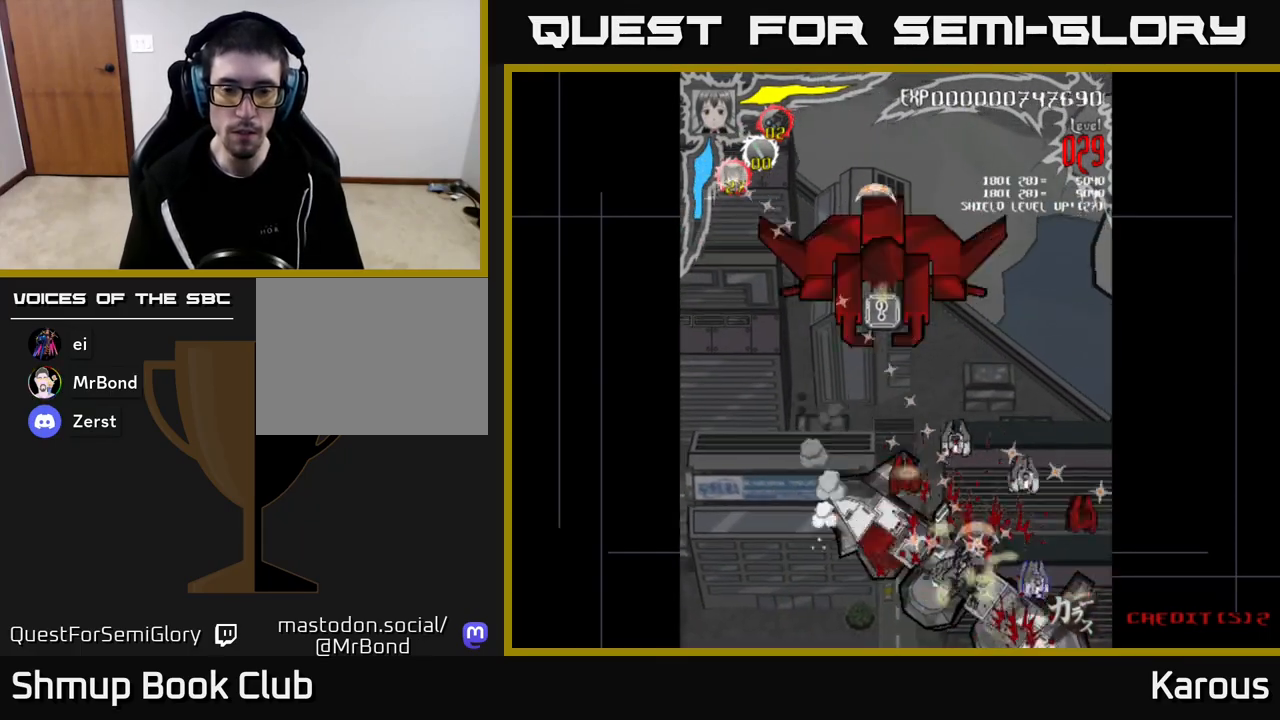
{"buttons": ["DPAD_DOWN"], "left_stick": "center", "right_stick": "center", "events": [[183, "DPAD_UP", "up"], [383, "DPAD_DOWN", "down"], [483, "DPAD_LEFT", "up"]]}
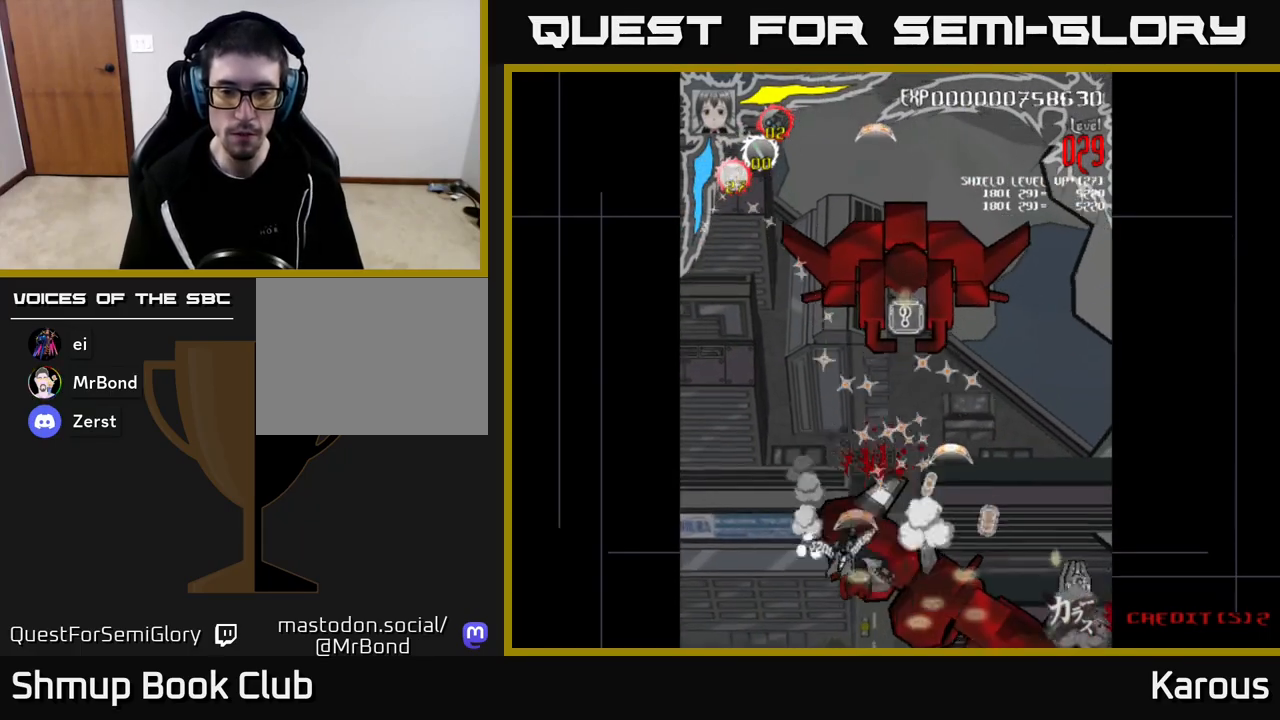
{"buttons": ["DPAD_RIGHT"], "left_stick": "center", "right_stick": "center", "events": [[83, "DPAD_RIGHT", "down"], [433, "DPAD_DOWN", "up"]]}
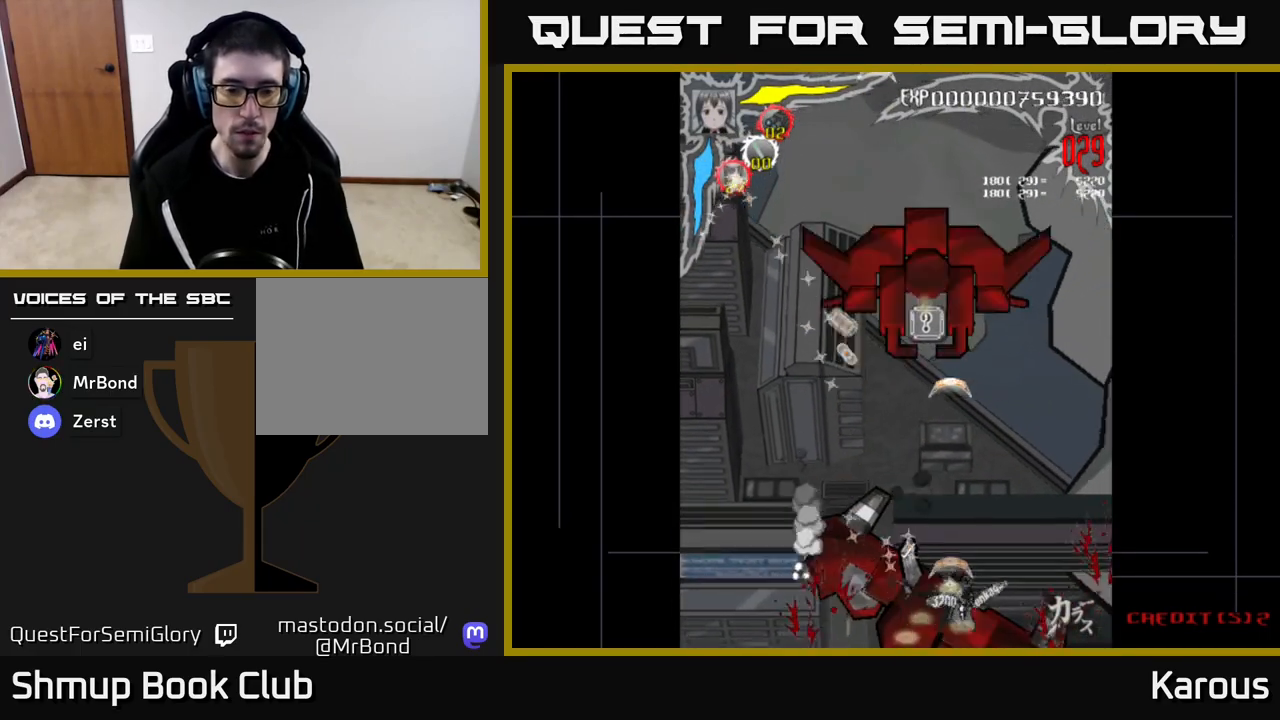
{"buttons": ["A", "DPAD_LEFT"], "left_stick": "center", "right_stick": "center", "events": [[50, "DPAD_RIGHT", "up"], [67, "DPAD_LEFT", "down"], [67, "X", "down"], [133, "A", "down"], [250, "X", "up"]]}
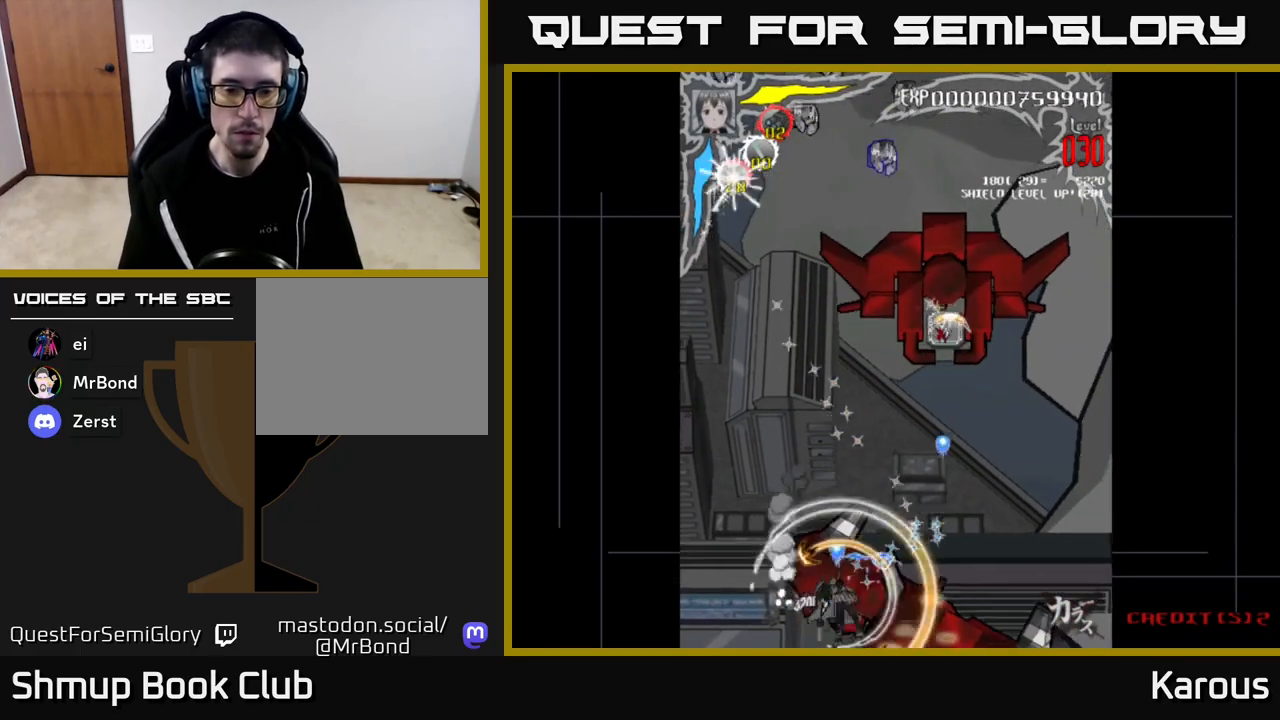
{"buttons": ["A", "DPAD_RIGHT"], "left_stick": "center", "right_stick": "center", "events": [[150, "DPAD_LEFT", "up"], [167, "DPAD_RIGHT", "down"], [317, "DPAD_DOWN", "down"], [433, "DPAD_DOWN", "up"]]}
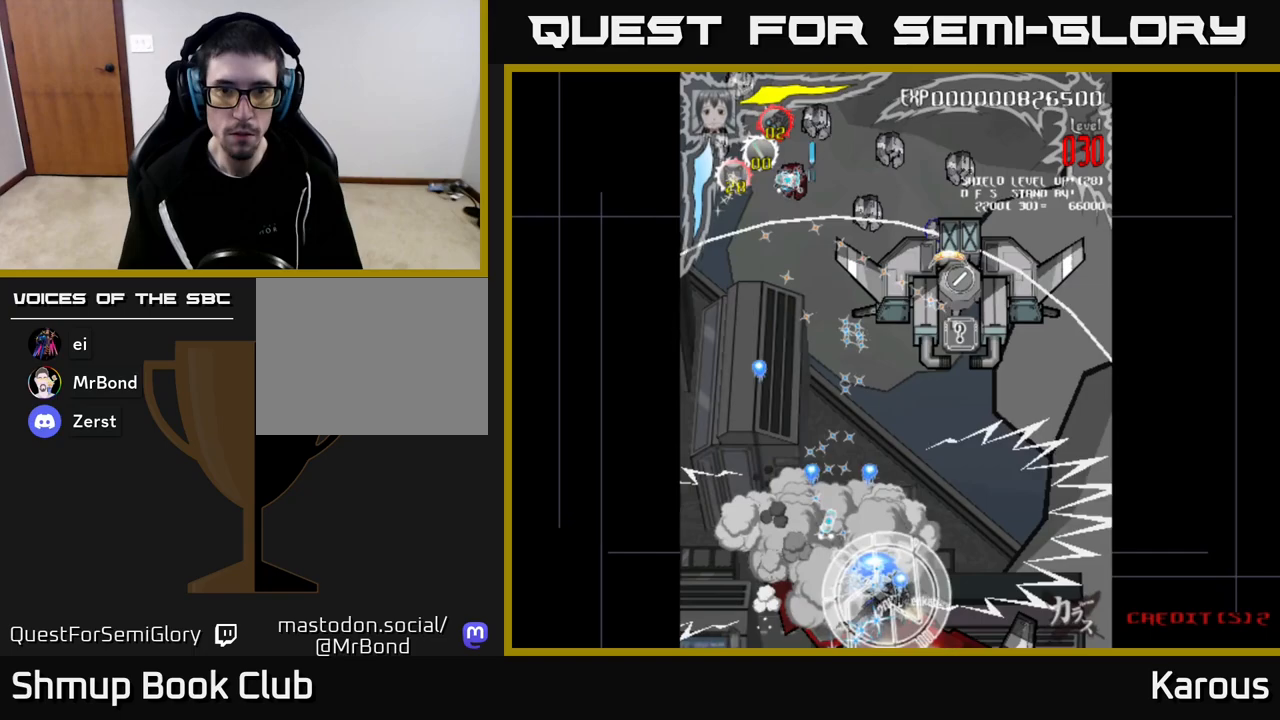
{"buttons": ["A", "DPAD_UP"], "left_stick": "center", "right_stick": "center", "events": [[150, "DPAD_UP", "down"], [433, "DPAD_RIGHT", "up"]]}
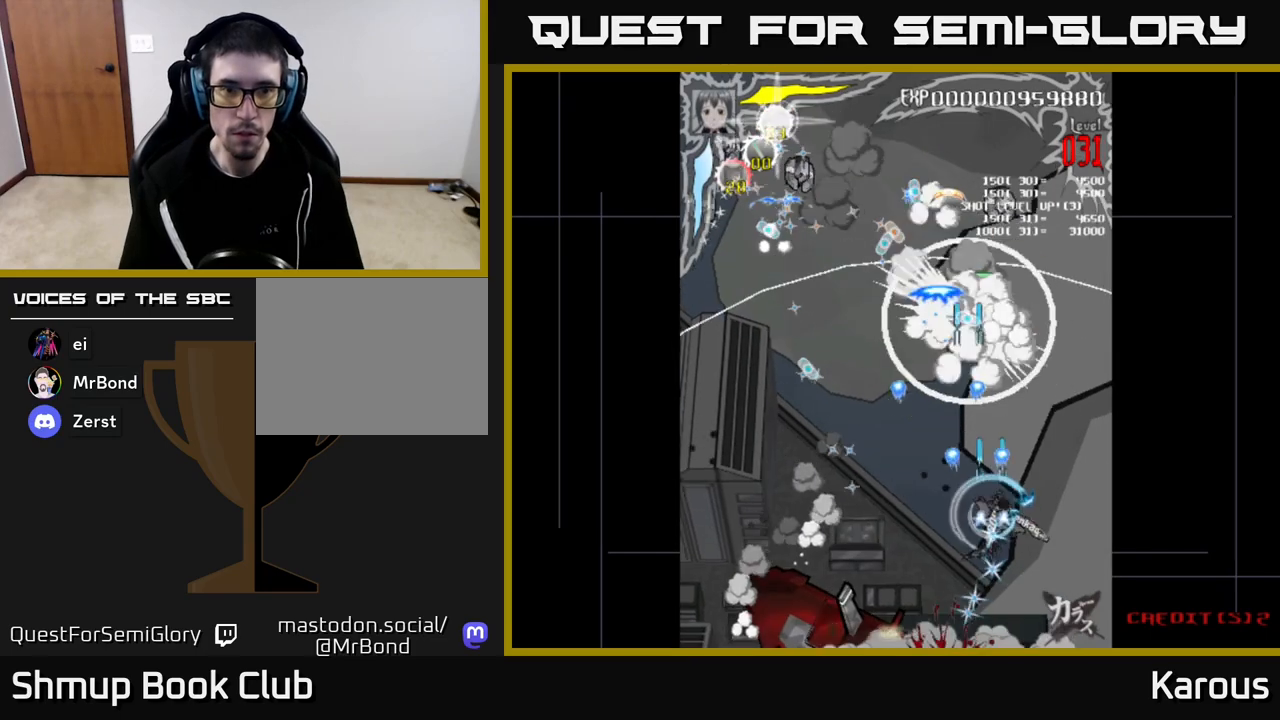
{"buttons": ["A", "DPAD_UP", "DPAD_LEFT"], "left_stick": "center", "right_stick": "center", "events": [[150, "X", "down"], [233, "A", "up"], [283, "X", "up"], [333, "X", "down"], [433, "A", "down"], [450, "DPAD_LEFT", "down"], [467, "X", "up"]]}
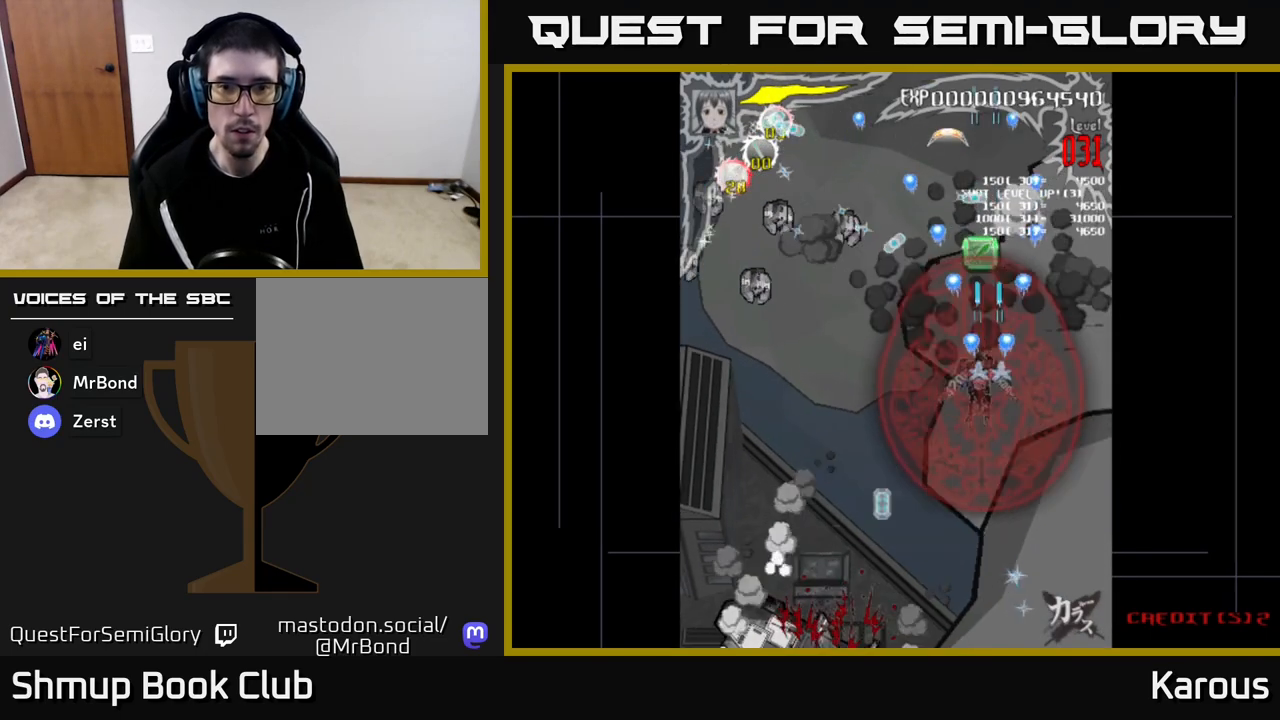
{"buttons": ["DPAD_UP", "DPAD_LEFT"], "left_stick": "center", "right_stick": "center", "events": [[33, "A", "up"]]}
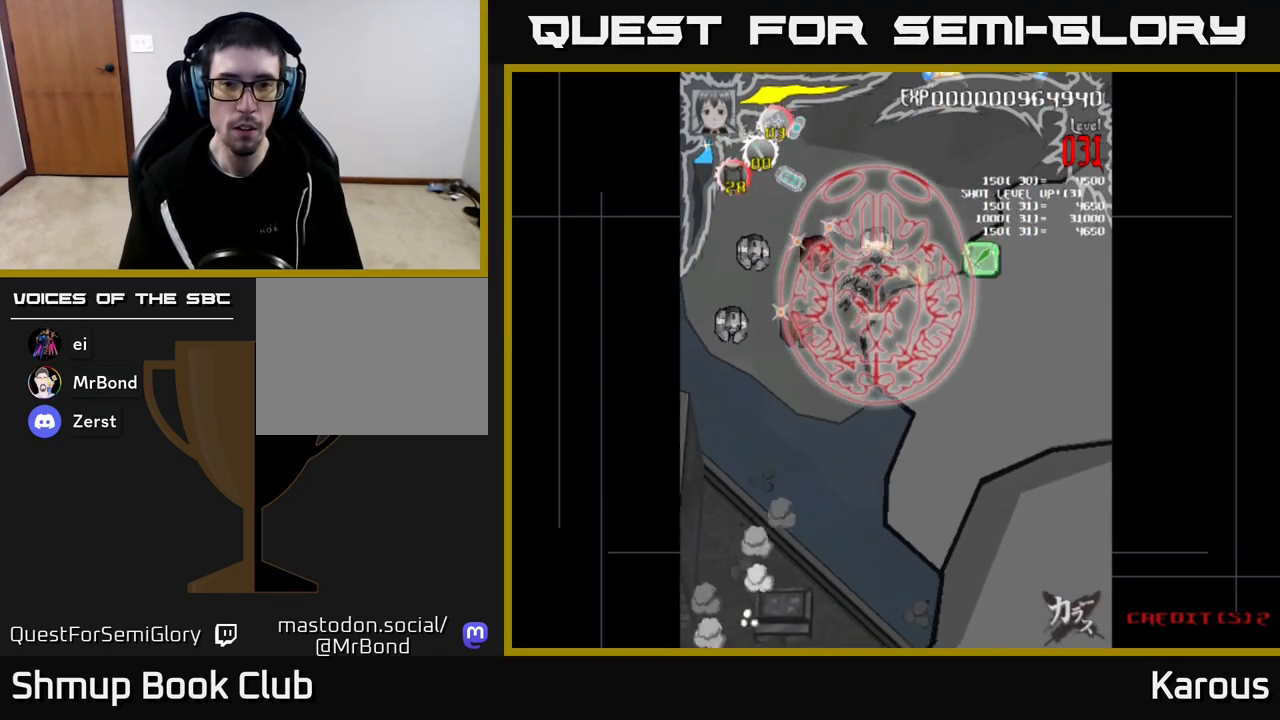
{"buttons": ["DPAD_DOWN", "DPAD_LEFT"], "left_stick": "center", "right_stick": "center", "events": [[133, "DPAD_UP", "up"], [467, "DPAD_DOWN", "down"]]}
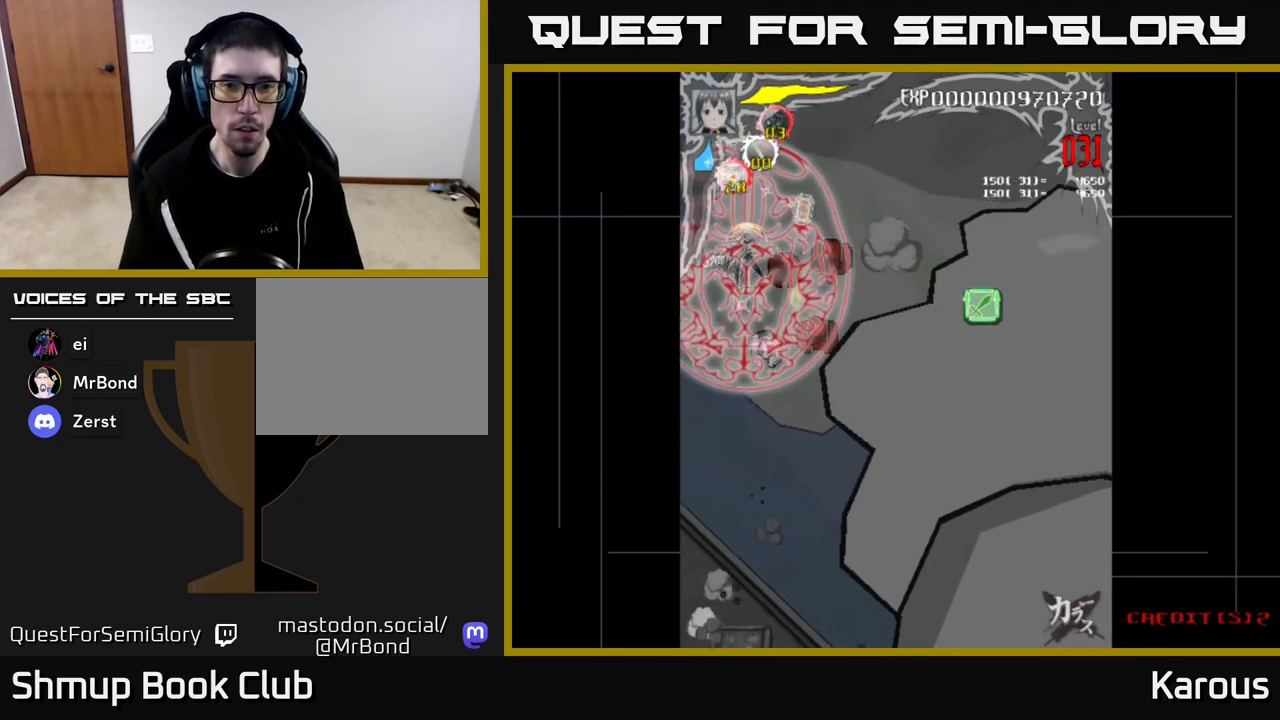
{"buttons": ["DPAD_DOWN", "DPAD_RIGHT"], "left_stick": "center", "right_stick": "center", "events": [[17, "DPAD_LEFT", "up"], [150, "DPAD_RIGHT", "down"], [383, "DPAD_DOWN", "up"], [467, "DPAD_DOWN", "down"]]}
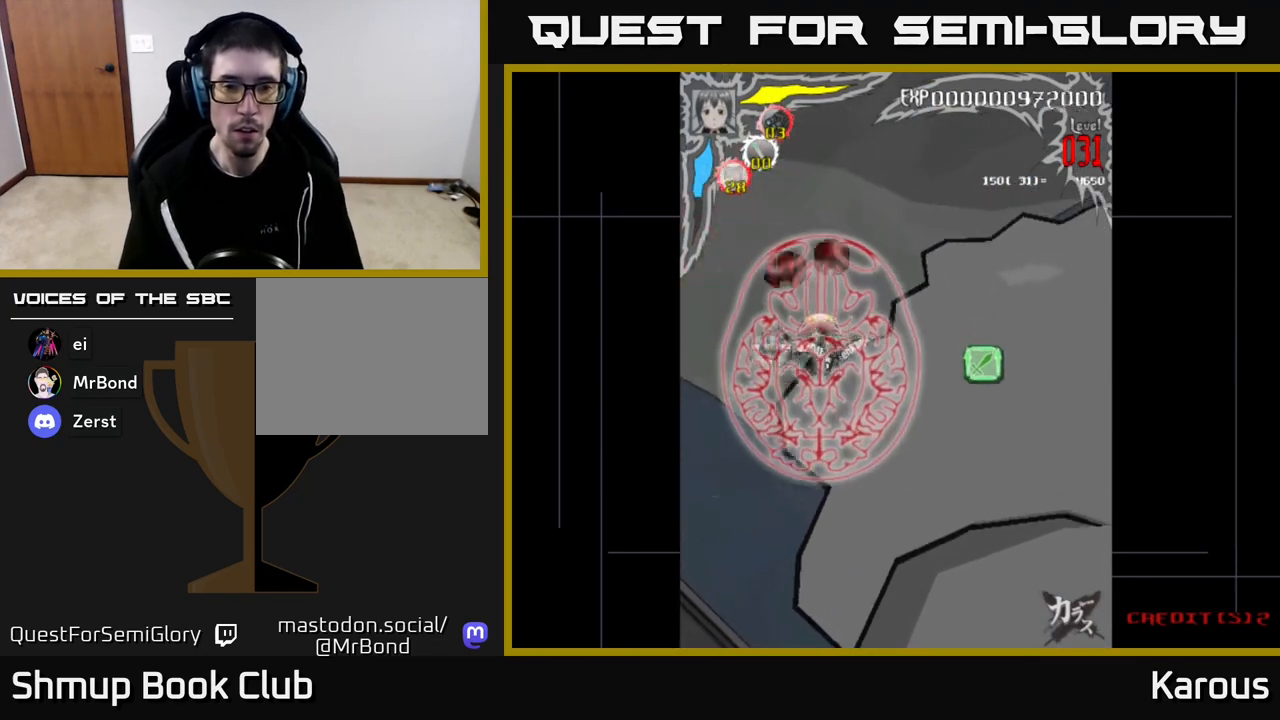
{"buttons": ["DPAD_DOWN", "DPAD_RIGHT"], "left_stick": "center", "right_stick": "center", "events": [[183, "B", "down"], [350, "B", "up"]]}
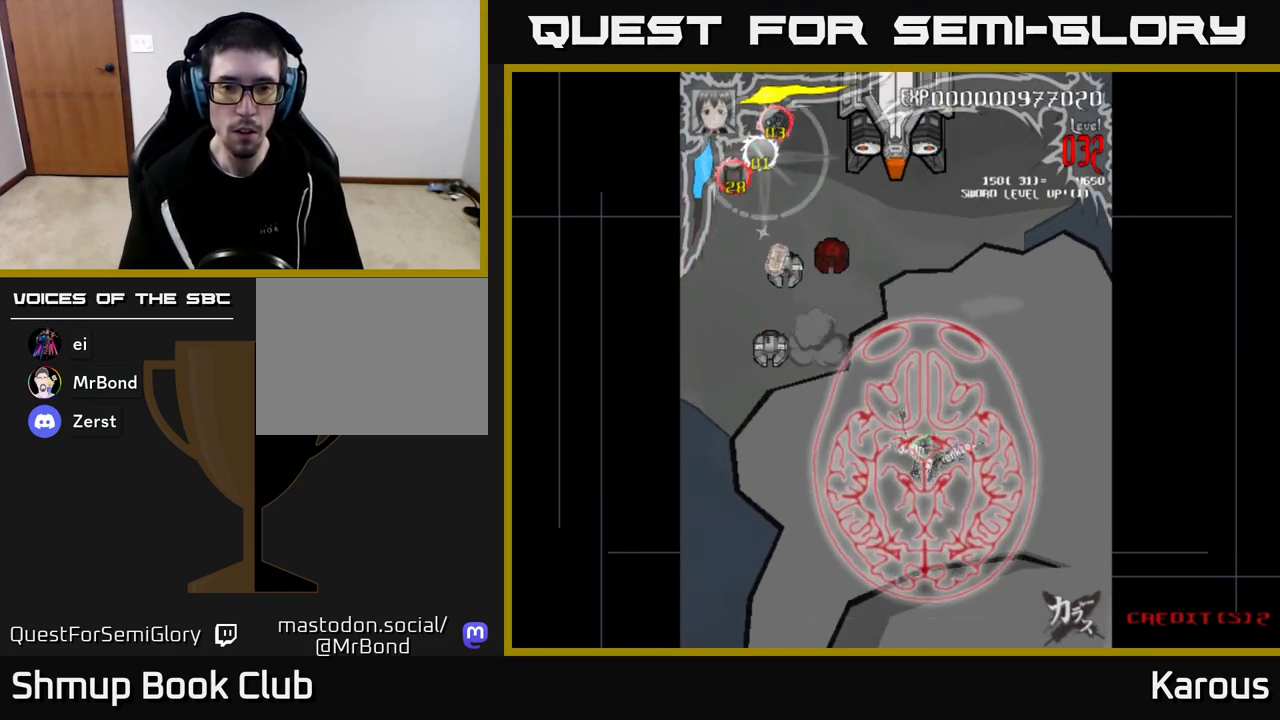
{"buttons": ["DPAD_UP", "DPAD_LEFT"], "left_stick": "center", "right_stick": "center", "events": [[17, "DPAD_DOWN", "up"], [33, "DPAD_RIGHT", "up"], [50, "DPAD_UP", "down"], [67, "DPAD_LEFT", "down"], [367, "X", "down"], [500, "X", "up"]]}
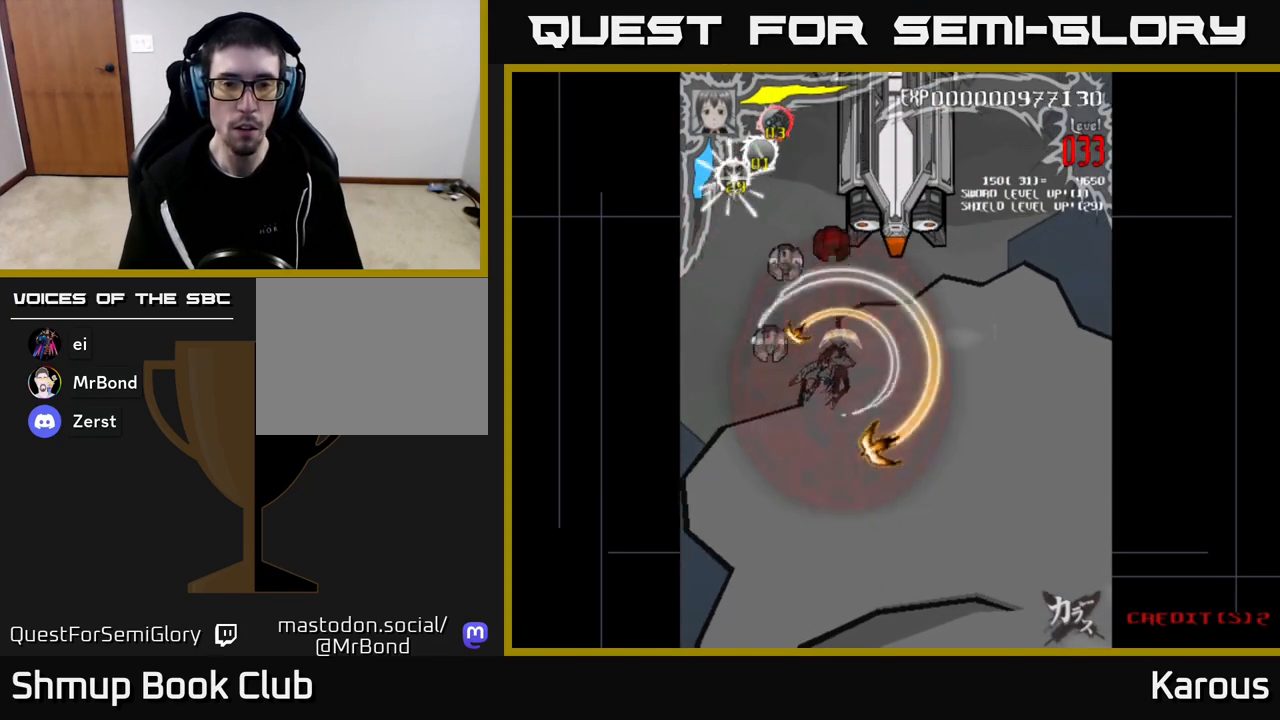
{"buttons": ["A", "DPAD_UP", "DPAD_RIGHT"], "left_stick": "center", "right_stick": "center", "events": [[50, "DPAD_UP", "up"], [117, "DPAD_UP", "down"], [217, "DPAD_LEFT", "up"], [300, "A", "down"], [450, "DPAD_RIGHT", "down"]]}
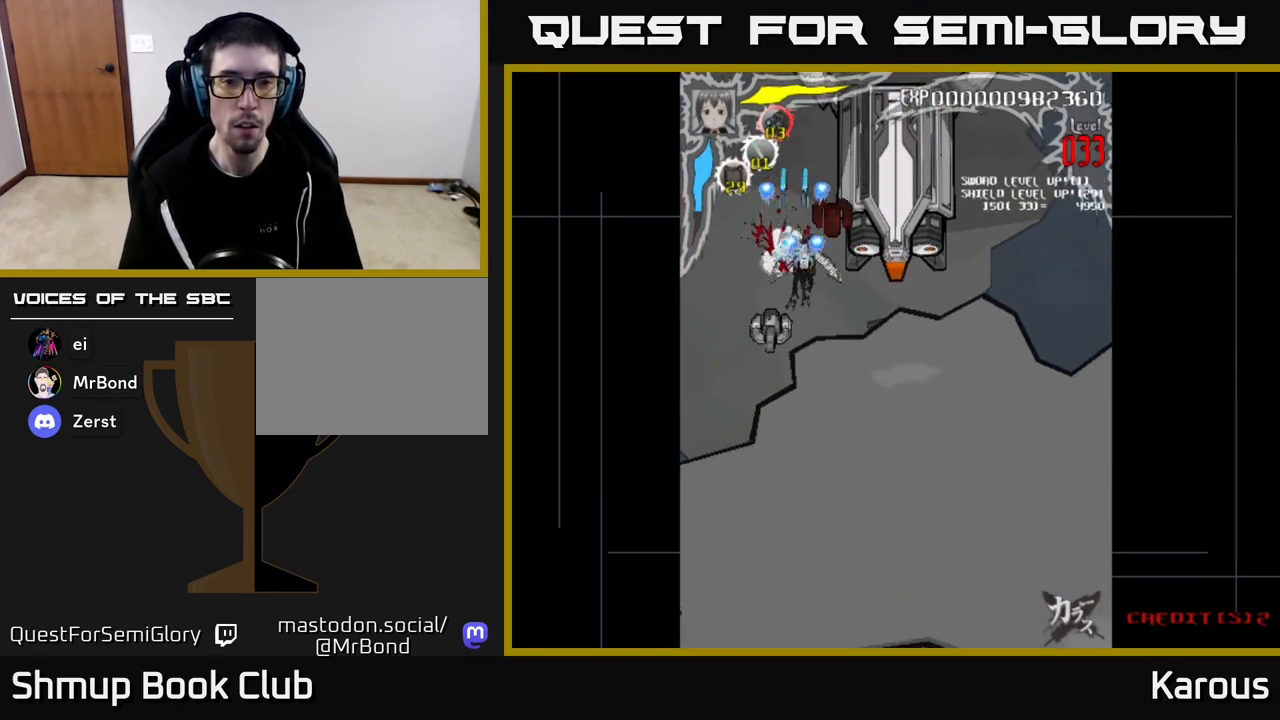
{"buttons": ["A", "DPAD_DOWN"], "left_stick": "center", "right_stick": "center", "events": [[333, "DPAD_UP", "up"], [383, "DPAD_DOWN", "down"], [417, "DPAD_RIGHT", "up"]]}
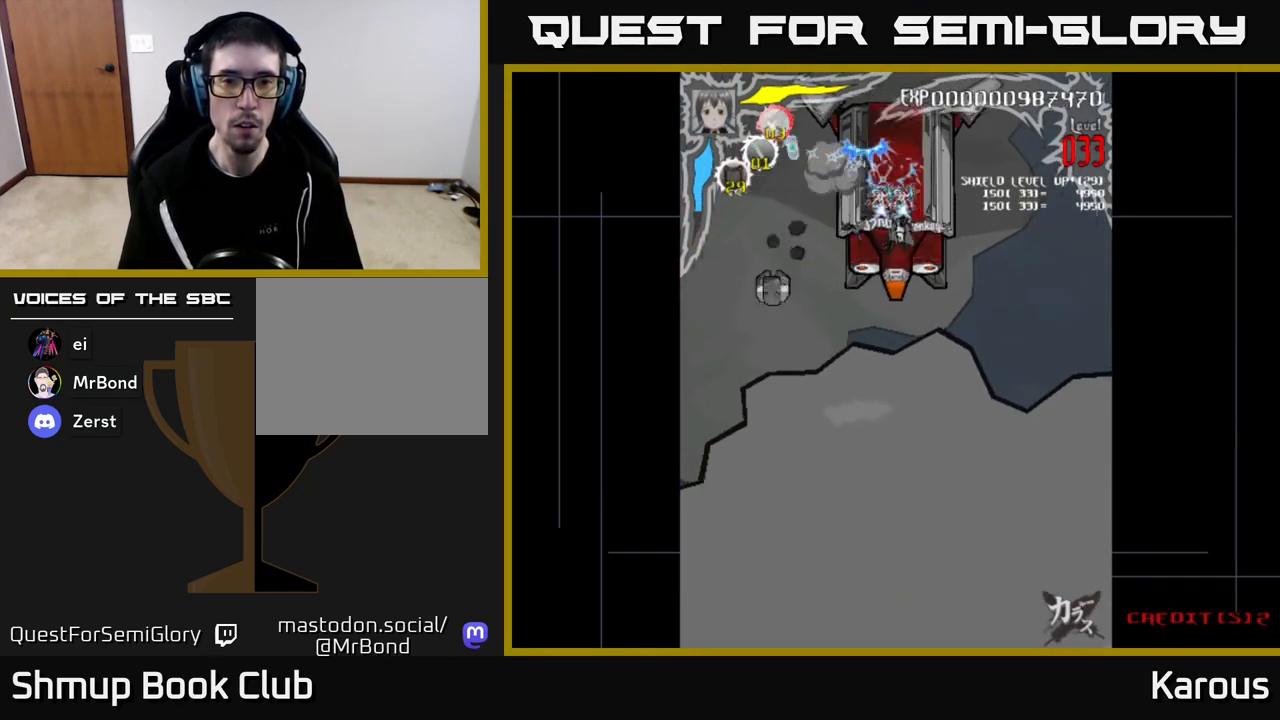
{"buttons": ["A", "DPAD_LEFT"], "left_stick": "center", "right_stick": "center", "events": [[283, "DPAD_LEFT", "down"], [300, "DPAD_DOWN", "up"], [333, "DPAD_UP", "down"], [433, "DPAD_UP", "up"]]}
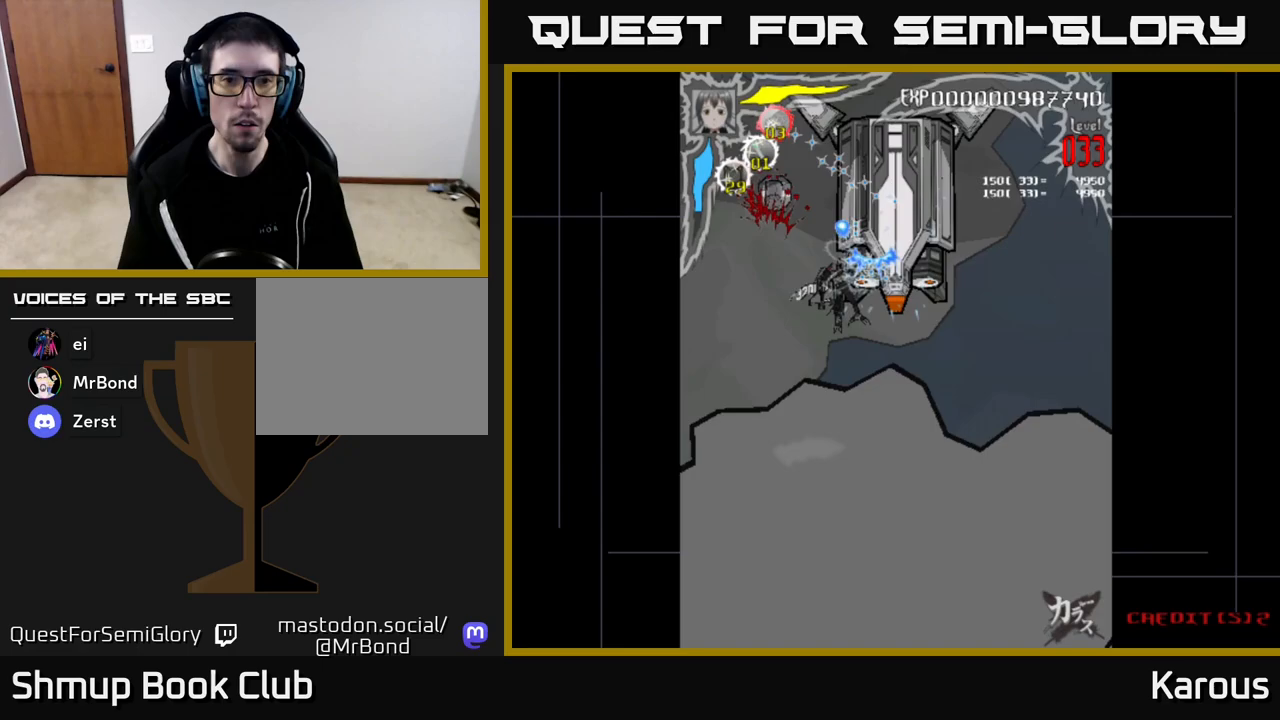
{"buttons": ["A", "DPAD_DOWN", "DPAD_RIGHT"], "left_stick": "center", "right_stick": "center", "events": [[100, "DPAD_UP", "down"], [250, "DPAD_LEFT", "up"], [267, "DPAD_UP", "up"], [283, "DPAD_DOWN", "down"], [300, "DPAD_RIGHT", "down"]]}
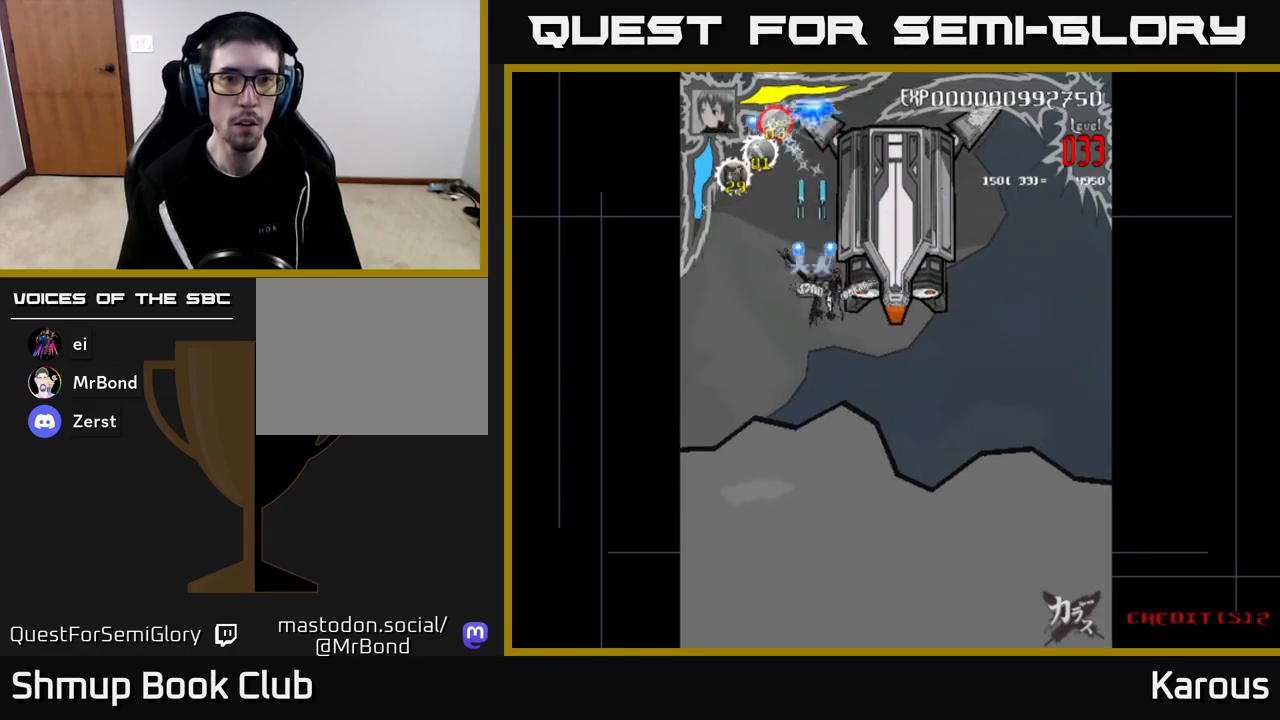
{"buttons": ["A", "DPAD_DOWN"], "left_stick": "center", "right_stick": "center", "events": [[50, "DPAD_DOWN", "up"], [317, "DPAD_DOWN", "down"], [383, "DPAD_RIGHT", "up"]]}
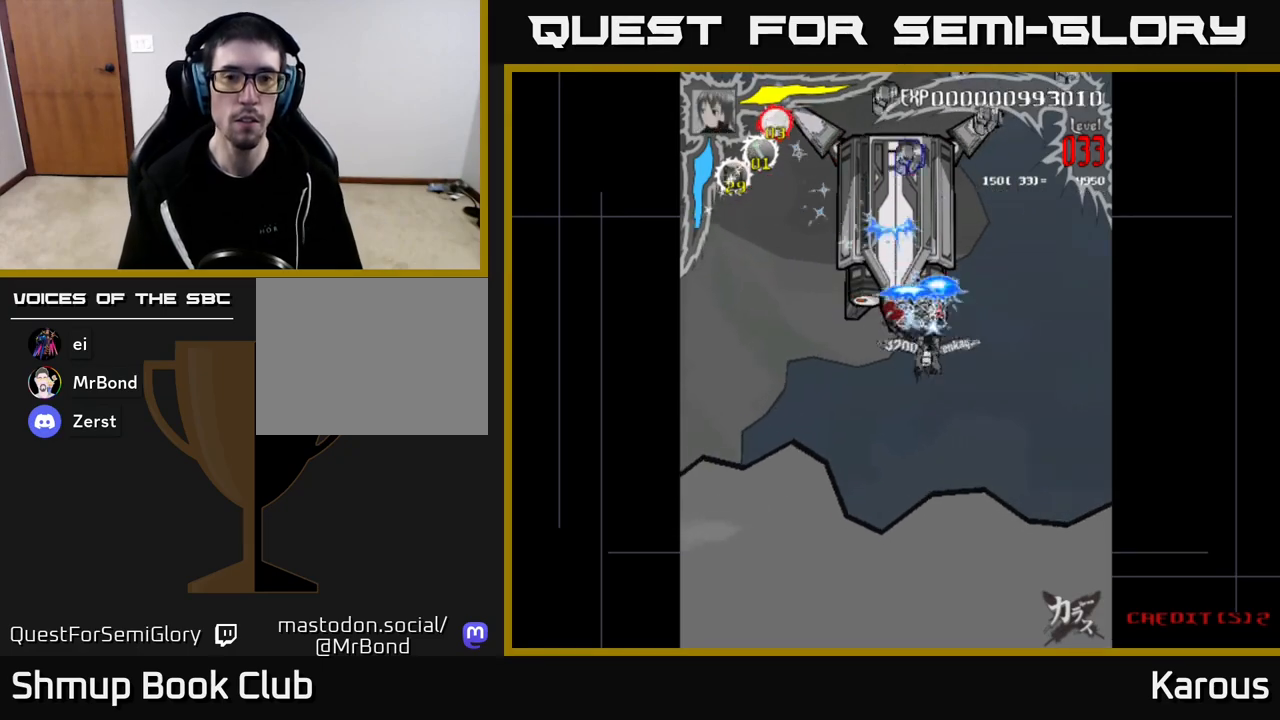
{"buttons": ["DPAD_UP"], "left_stick": "center", "right_stick": "center"}
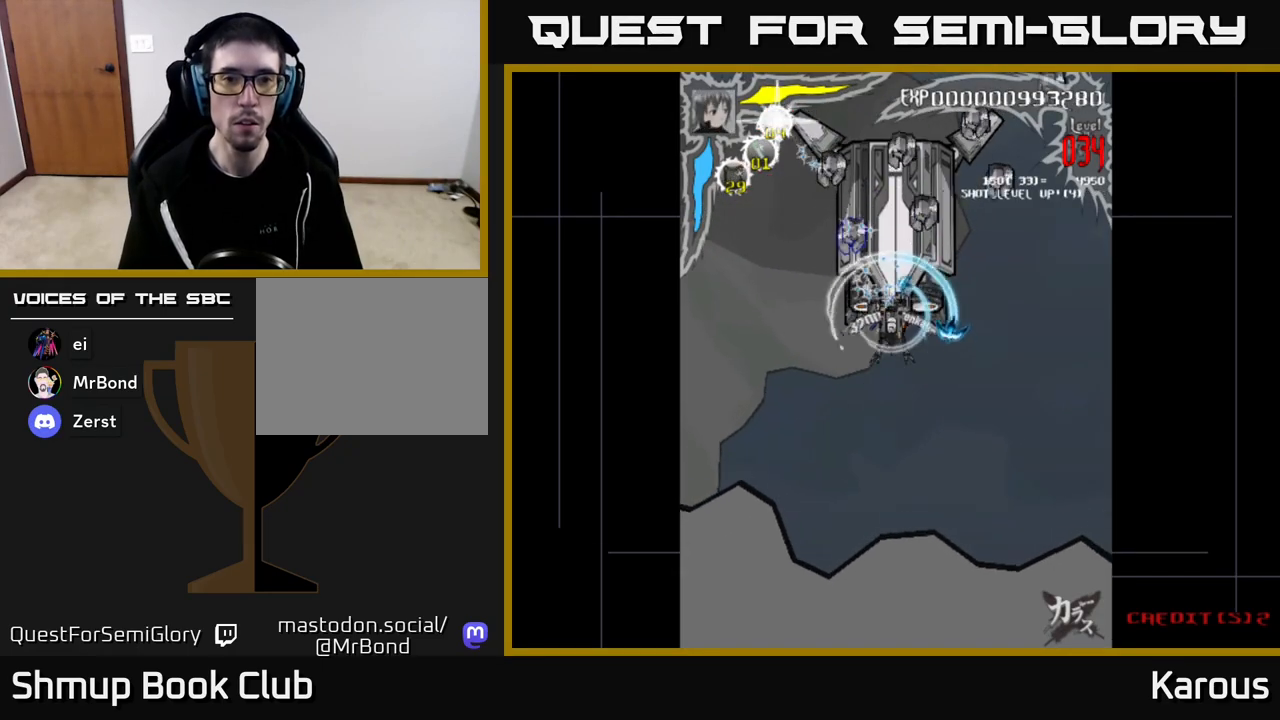
{"buttons": ["DPAD_LEFT"], "left_stick": "center", "right_stick": "center", "events": [[167, "X", "down"], [200, "DPAD_LEFT", "down"], [267, "X", "up"], [283, "DPAD_UP", "up"]]}
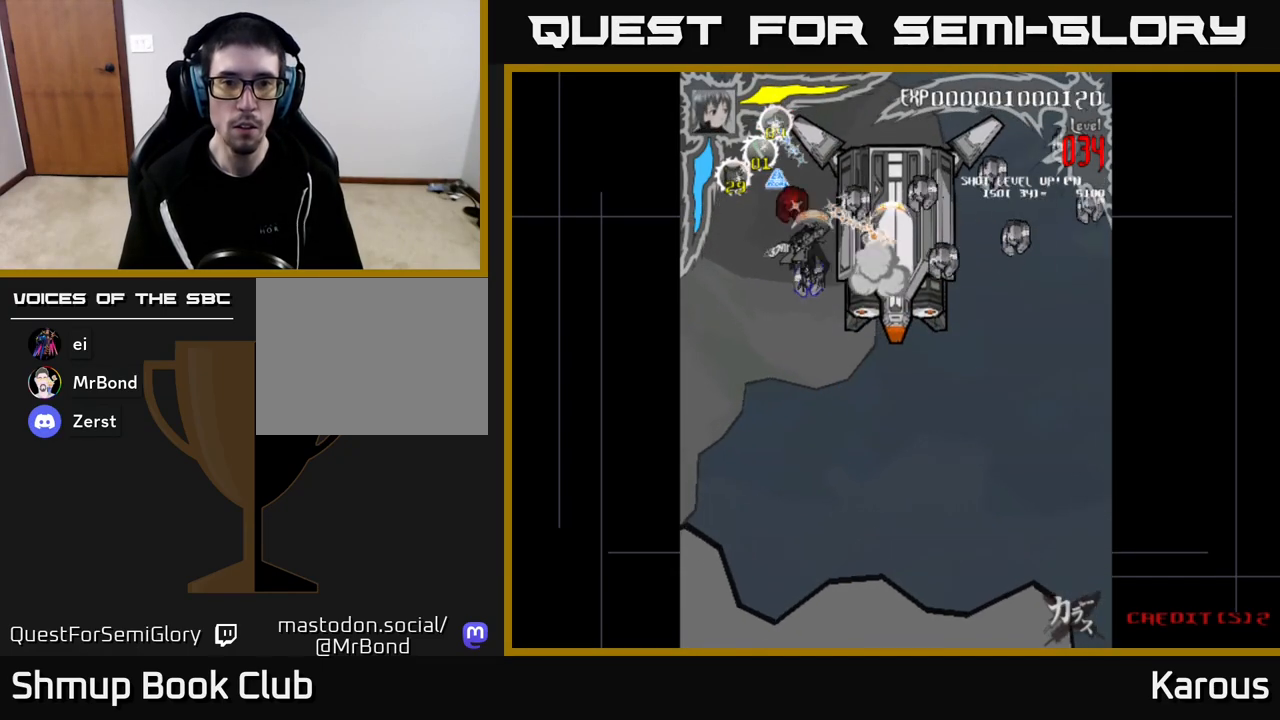
{"buttons": ["DPAD_DOWN", "DPAD_LEFT"], "left_stick": "center", "right_stick": "center", "events": [[100, "DPAD_LEFT", "up"], [133, "DPAD_DOWN", "down"], [133, "DPAD_RIGHT", "down"], [150, "DPAD_DOWN", "up"], [250, "DPAD_DOWN", "down"], [283, "DPAD_RIGHT", "up"], [333, "DPAD_LEFT", "down"]]}
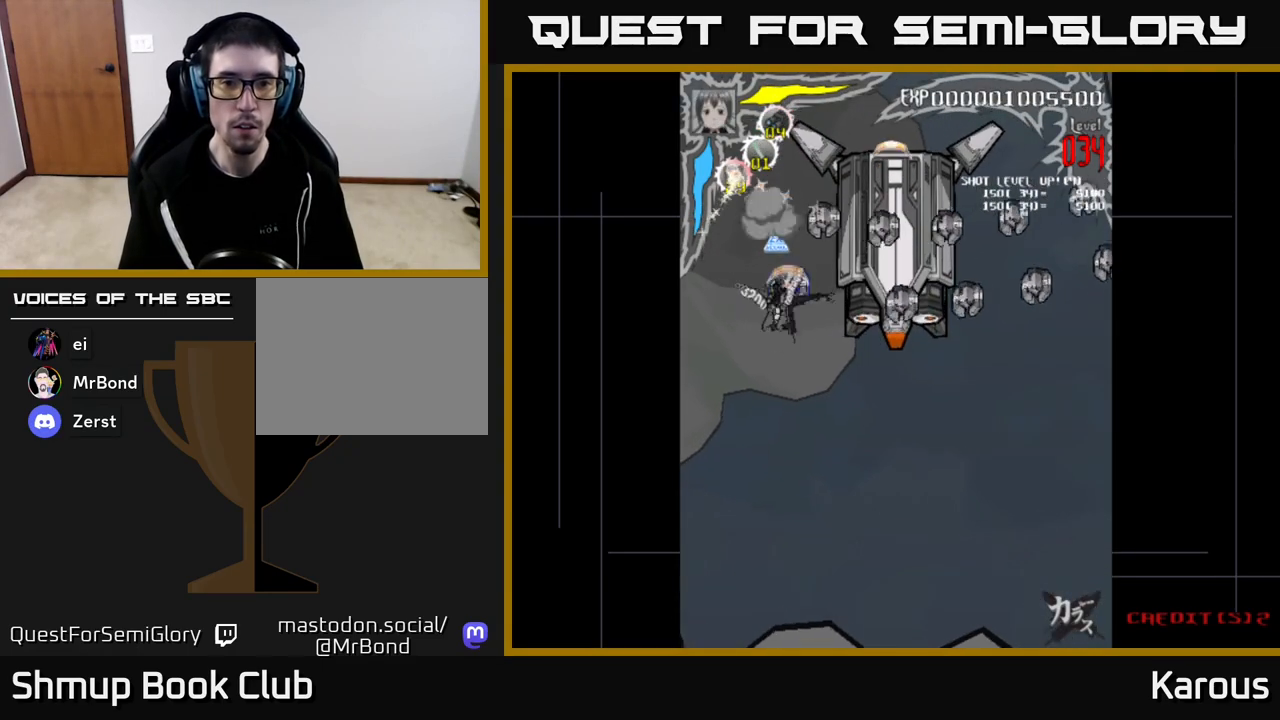
{"buttons": ["DPAD_DOWN", "DPAD_RIGHT"], "left_stick": "center", "right_stick": "center", "events": [[17, "DPAD_LEFT", "up"], [83, "DPAD_RIGHT", "down"], [100, "DPAD_DOWN", "up"], [117, "DPAD_UP", "down"], [133, "DPAD_RIGHT", "up"], [317, "DPAD_RIGHT", "down"], [367, "DPAD_UP", "up"], [467, "DPAD_DOWN", "down"]]}
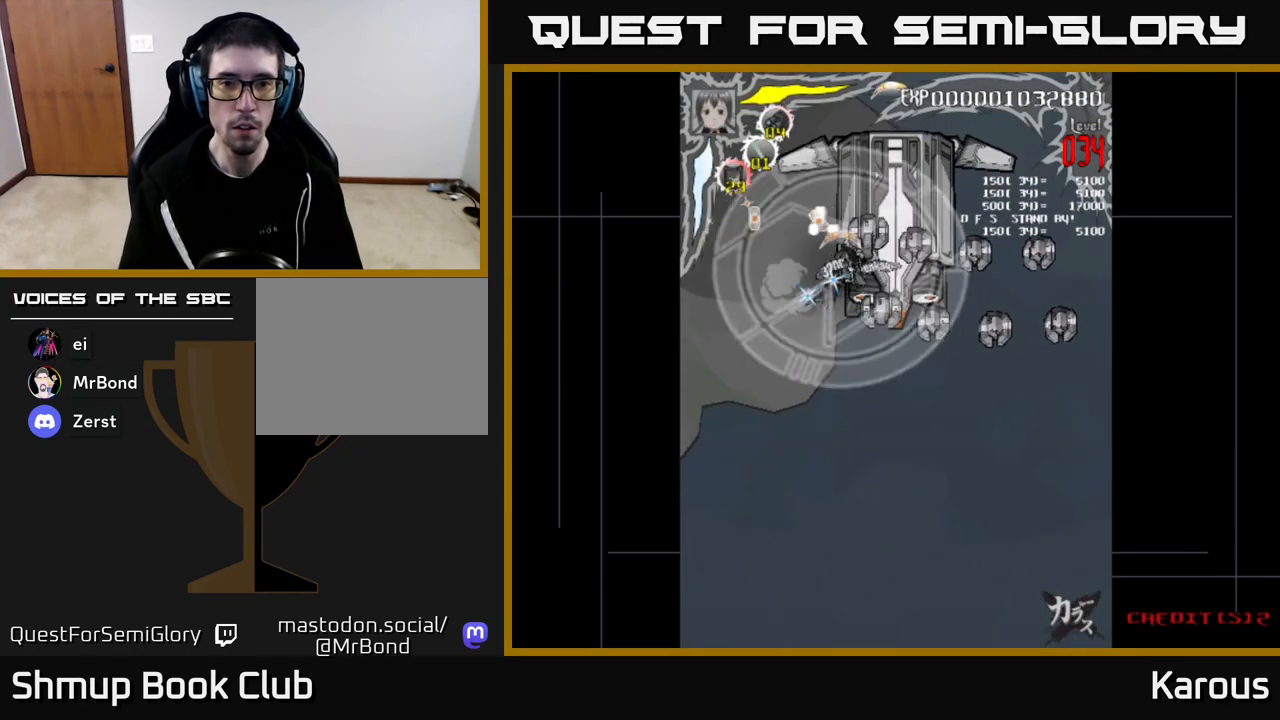
{"buttons": ["X", "DPAD_UP", "DPAD_RIGHT"], "left_stick": "center", "right_stick": "center", "events": [[383, "DPAD_DOWN", "up"], [450, "X", "down"], [500, "DPAD_UP", "down"]]}
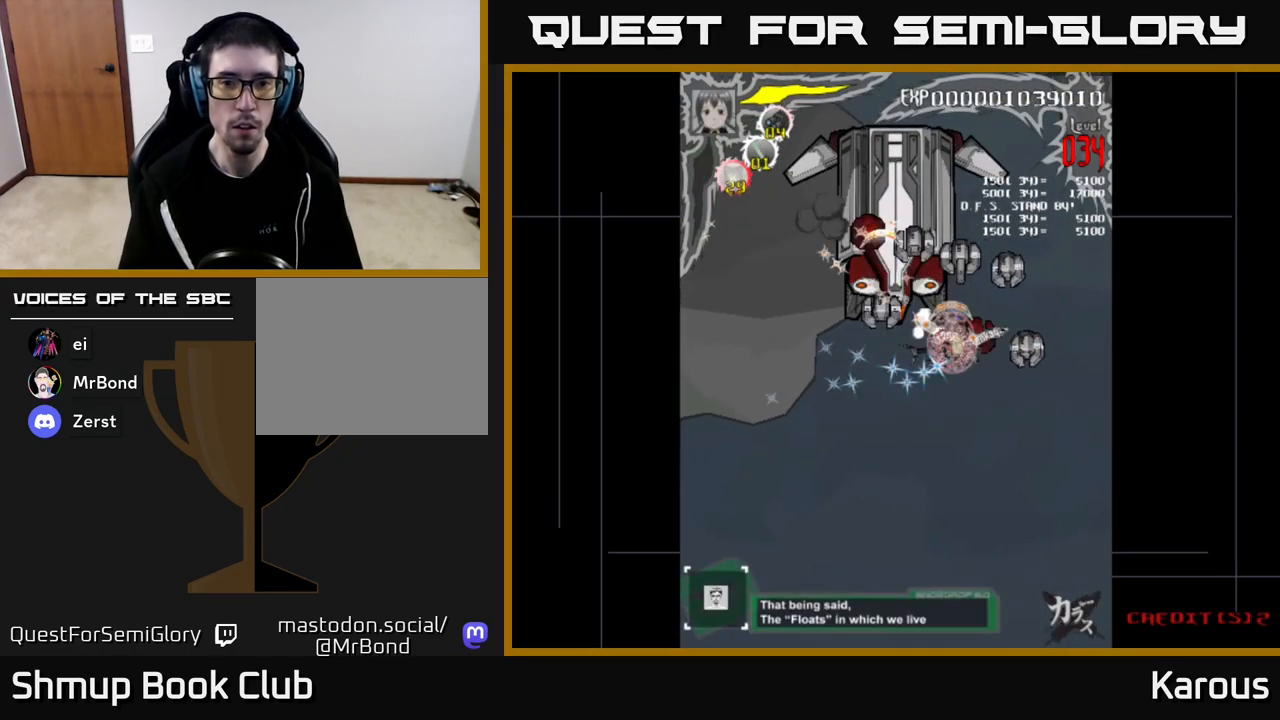
{"buttons": ["DPAD_LEFT"], "left_stick": "center", "right_stick": "center", "events": [[17, "DPAD_RIGHT", "up"], [33, "A", "down"], [67, "X", "up"], [83, "DPAD_LEFT", "down"], [117, "A", "up"], [367, "DPAD_UP", "up"]]}
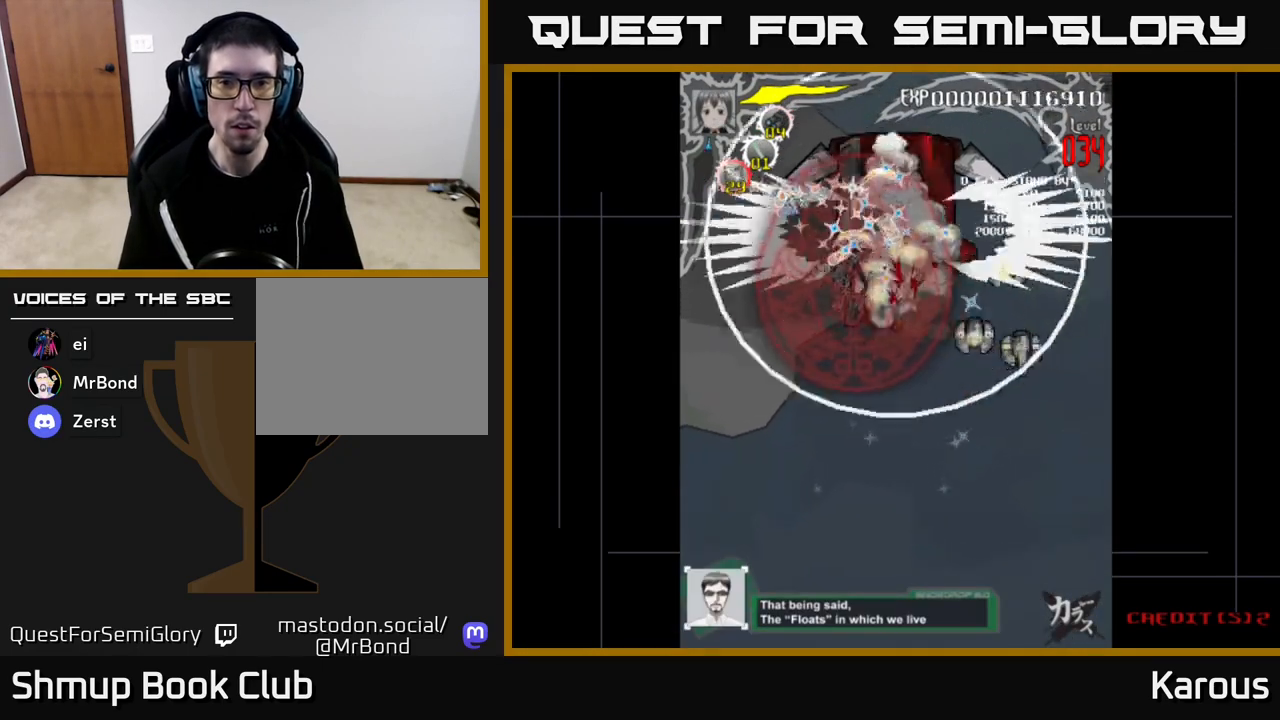
{"buttons": ["DPAD_RIGHT"], "left_stick": "center", "right_stick": "center", "events": [[17, "DPAD_DOWN", "down"], [33, "DPAD_LEFT", "up"], [83, "DPAD_RIGHT", "down"], [333, "DPAD_DOWN", "up"]]}
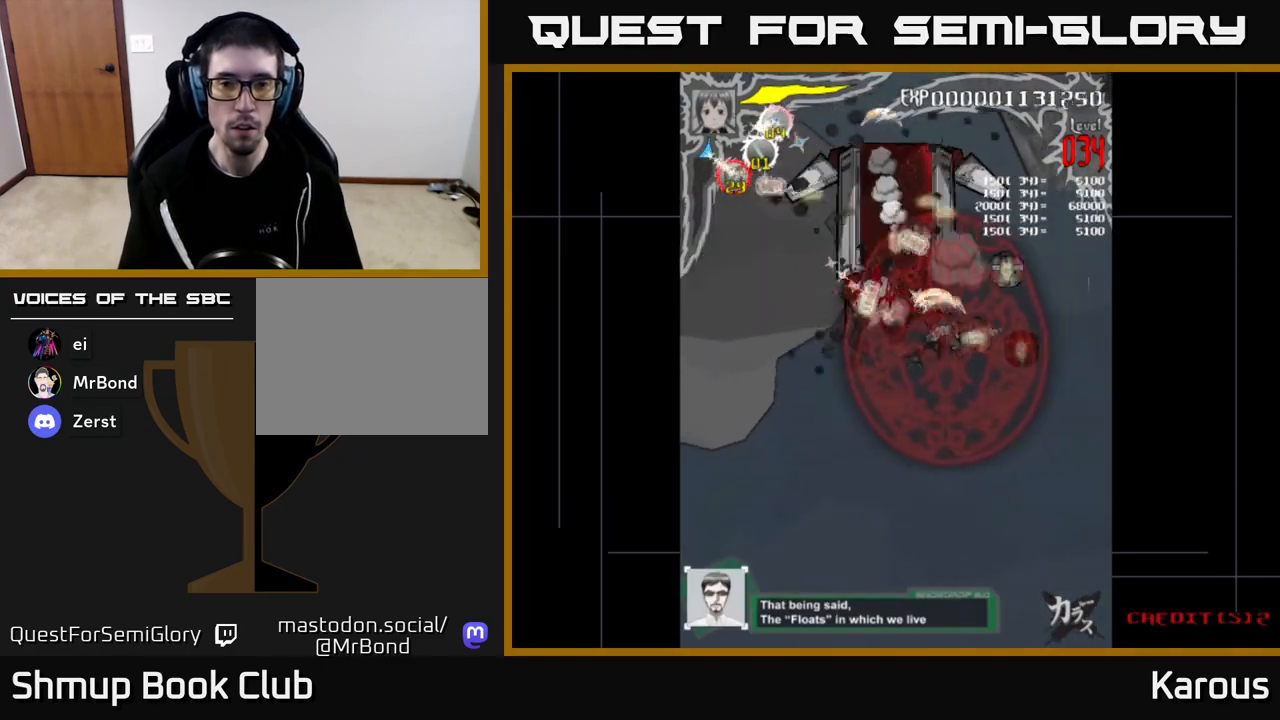
{"buttons": ["DPAD_UP"], "left_stick": "center", "right_stick": "center", "events": [[67, "DPAD_DOWN", "down"], [250, "DPAD_DOWN", "up"], [317, "DPAD_RIGHT", "up"], [317, "DPAD_UP", "down"], [383, "DPAD_LEFT", "down"], [467, "DPAD_LEFT", "up"]]}